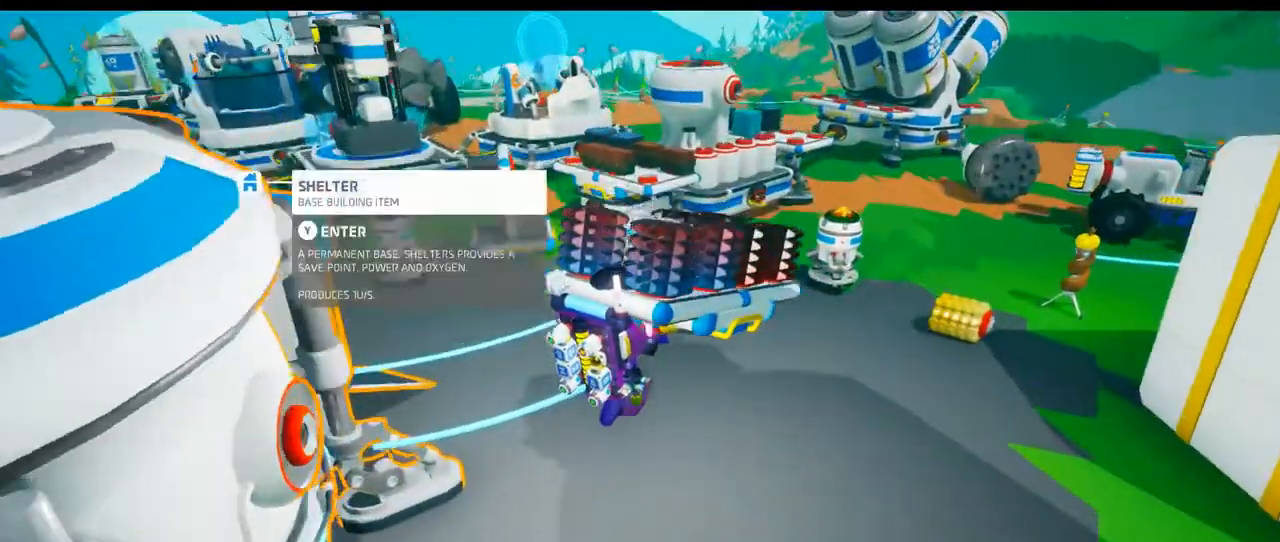
Gameplay with a controller (Xbox layout); each line is a JSON object with the inputs held at the frame after it (dt_ms = milliseconds from this image to that frame). "events" lists button and stick changes between this image and that frame as [ms after this image, input, new state], when the widget could be followed in between. Not read: L3 R3 SELECT START.
{"dt_ms": 500, "buttons": [], "left_stick": "up-right", "right_stick": "left", "events": [[300, "left_stick", "center"], [467, "left_stick", "up-right"], [467, "right_stick", "left"]]}
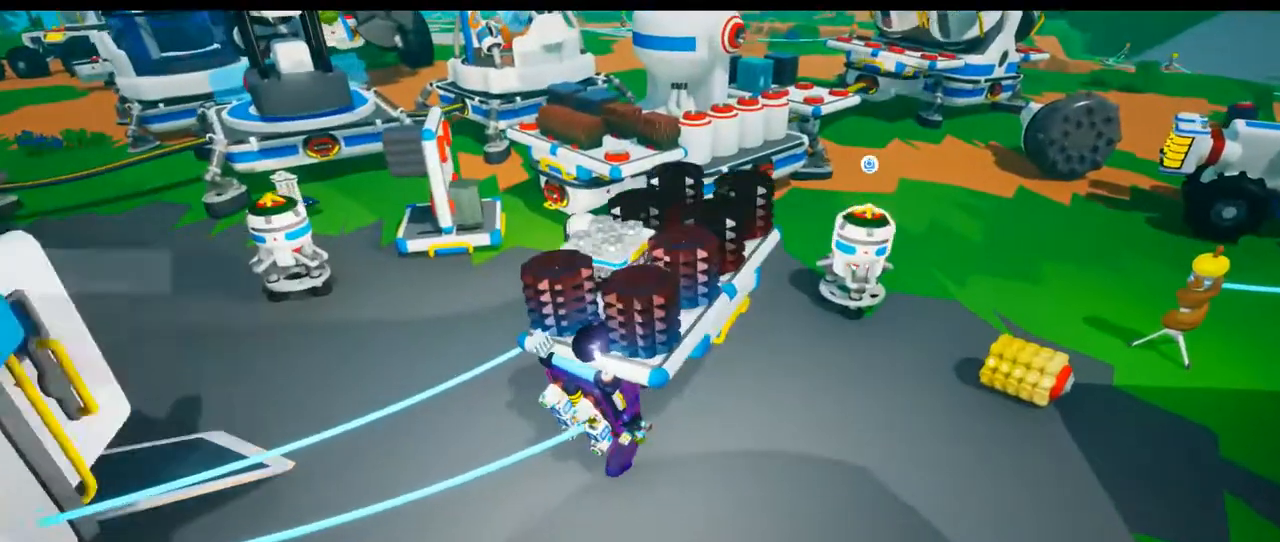
{"dt_ms": 500, "buttons": ["L2"], "left_stick": "center", "right_stick": "center", "events": [[100, "right_stick", "center"], [250, "left_stick", "center"], [300, "L2", "down"]]}
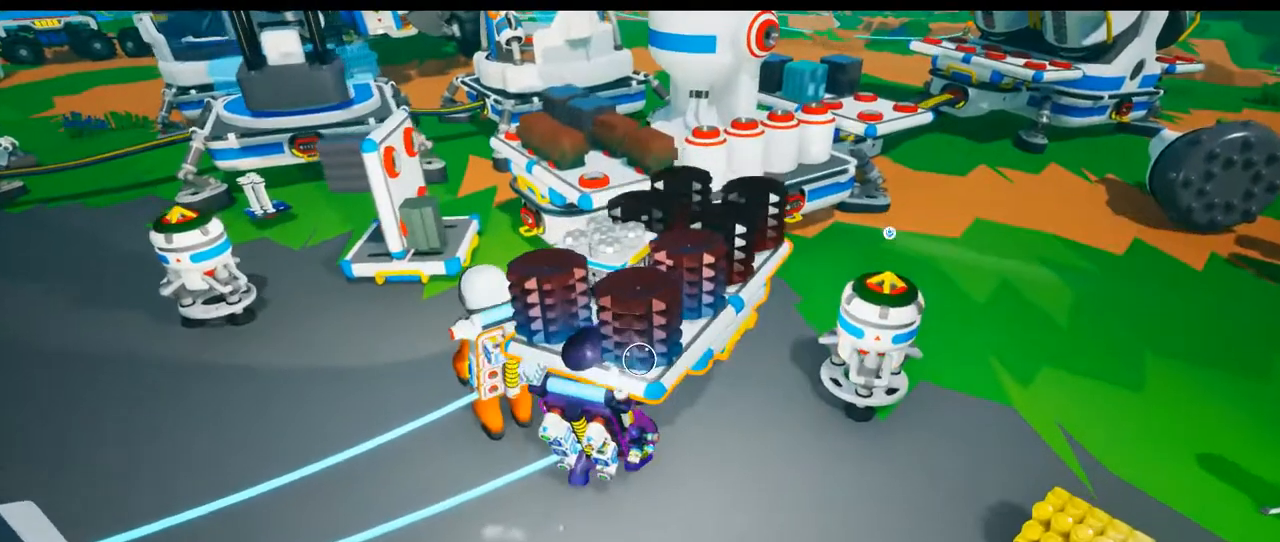
{"dt_ms": 500, "buttons": ["L2"], "left_stick": "center", "right_stick": "center", "events": [[17, "R2", "down"], [50, "right_stick", "up-right"], [217, "left_stick", "right"], [233, "R2", "up"], [400, "left_stick", "center"], [400, "right_stick", "center"]]}
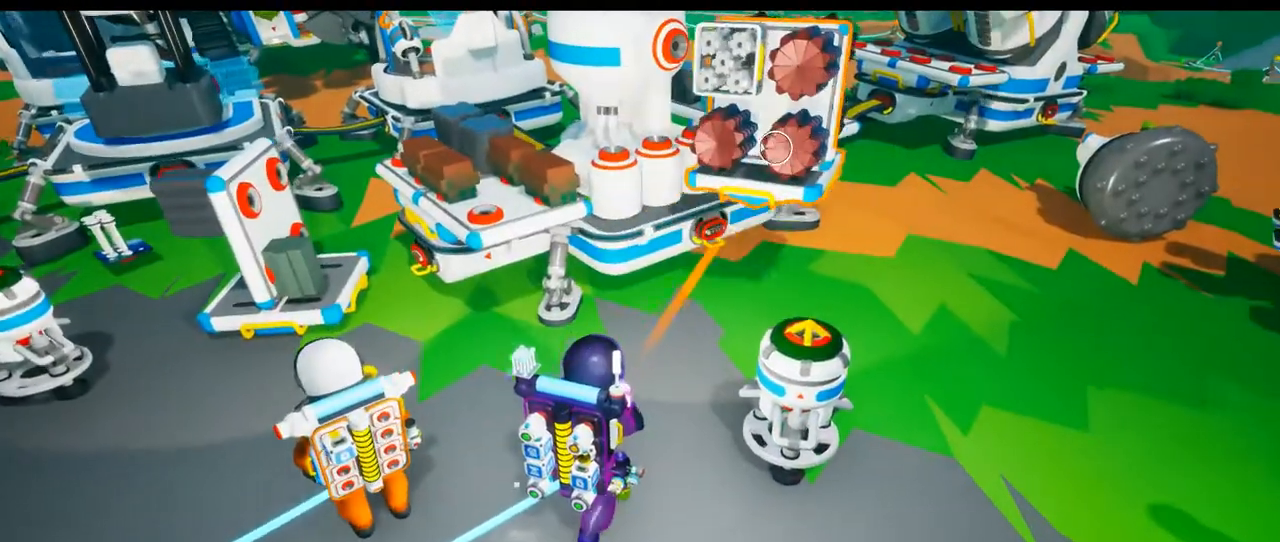
{"dt_ms": 500, "buttons": ["L2"], "left_stick": "center", "right_stick": "center", "events": [[183, "right_stick", "up-left"], [267, "right_stick", "left"], [367, "right_stick", "center"]]}
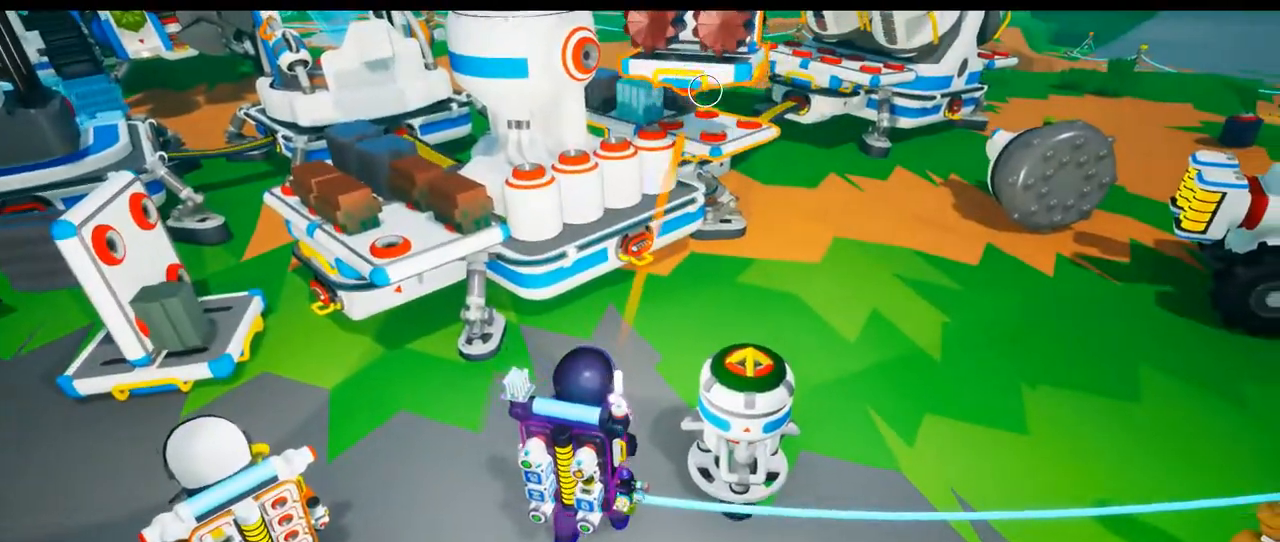
{"dt_ms": 500, "buttons": ["L2"], "left_stick": "center", "right_stick": "center", "events": []}
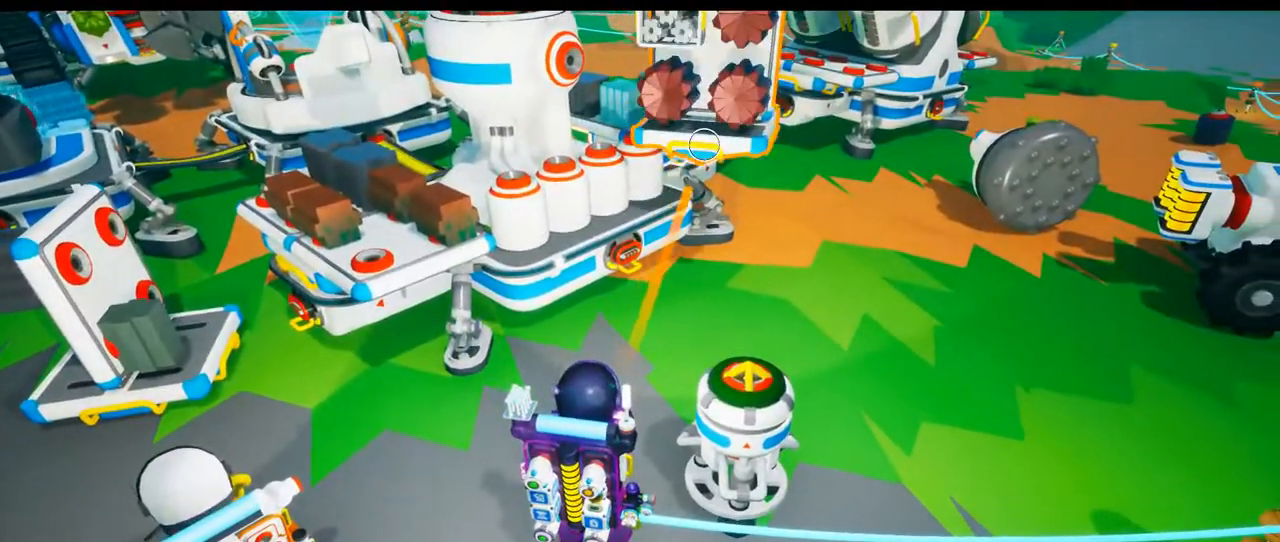
{"dt_ms": 500, "buttons": ["L2"], "left_stick": "center", "right_stick": "center", "events": [[83, "R2", "down"], [250, "R2", "up"]]}
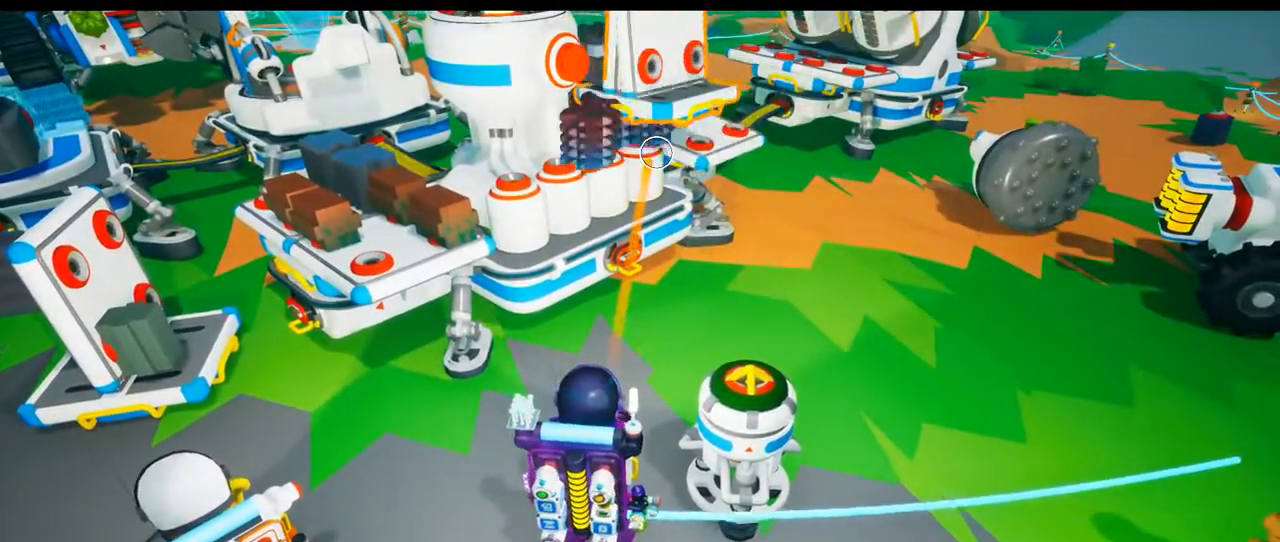
{"dt_ms": 500, "buttons": [], "left_stick": "left", "right_stick": "left"}
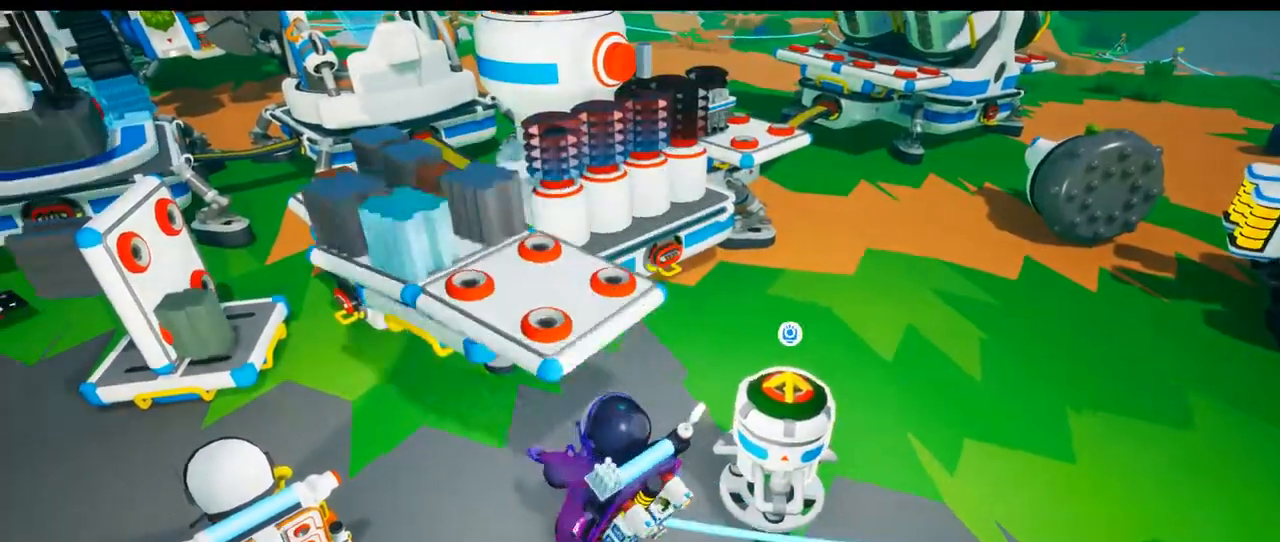
{"dt_ms": 1000, "buttons": ["L2", "R2"], "left_stick": "center", "right_stick": "up-right", "events": [[50, "left_stick", "center"], [100, "right_stick", "center"], [183, "left_stick", "right"], [183, "right_stick", "down-right"], [333, "left_stick", "up-right"], [350, "right_stick", "right"], [517, "right_stick", "center"], [550, "left_stick", "center"], [650, "L2", "down"], [850, "right_stick", "up-right"], [900, "R2", "down"]]}
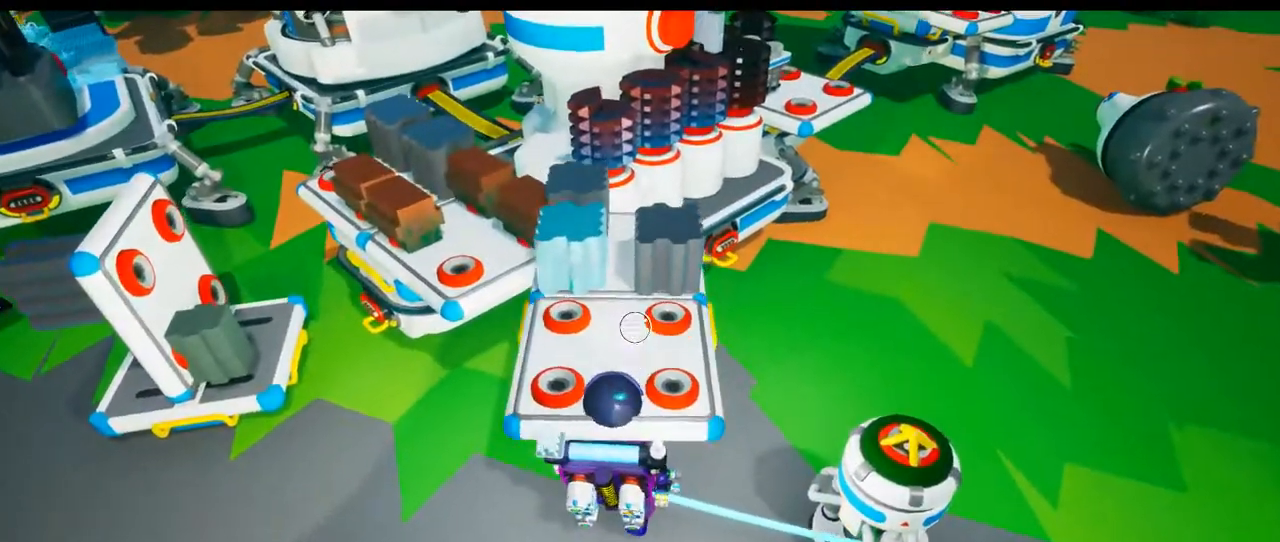
{"dt_ms": 500, "buttons": ["L2"], "left_stick": "center", "right_stick": "right", "events": [[67, "left_stick", "right"], [100, "R2", "up"], [267, "left_stick", "center"], [333, "right_stick", "right"]]}
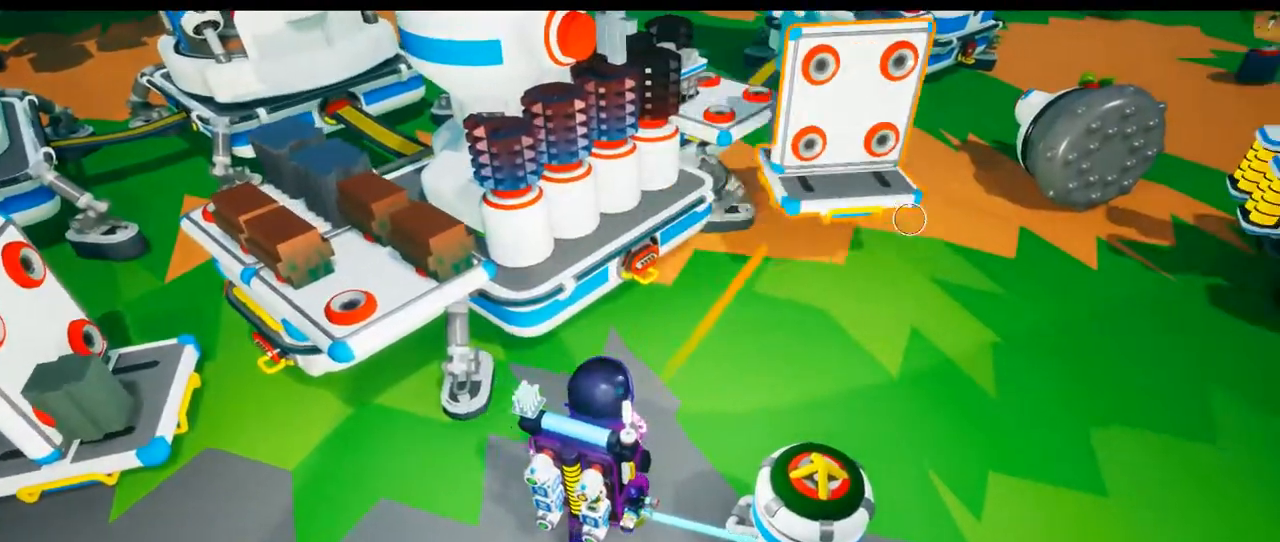
{"dt_ms": 500, "buttons": [], "left_stick": "center", "right_stick": "center", "events": [[83, "right_stick", "down"], [133, "R2", "down"], [150, "right_stick", "center"], [200, "right_stick", "left"], [283, "L2", "up"], [283, "R2", "up"], [317, "right_stick", "center"]]}
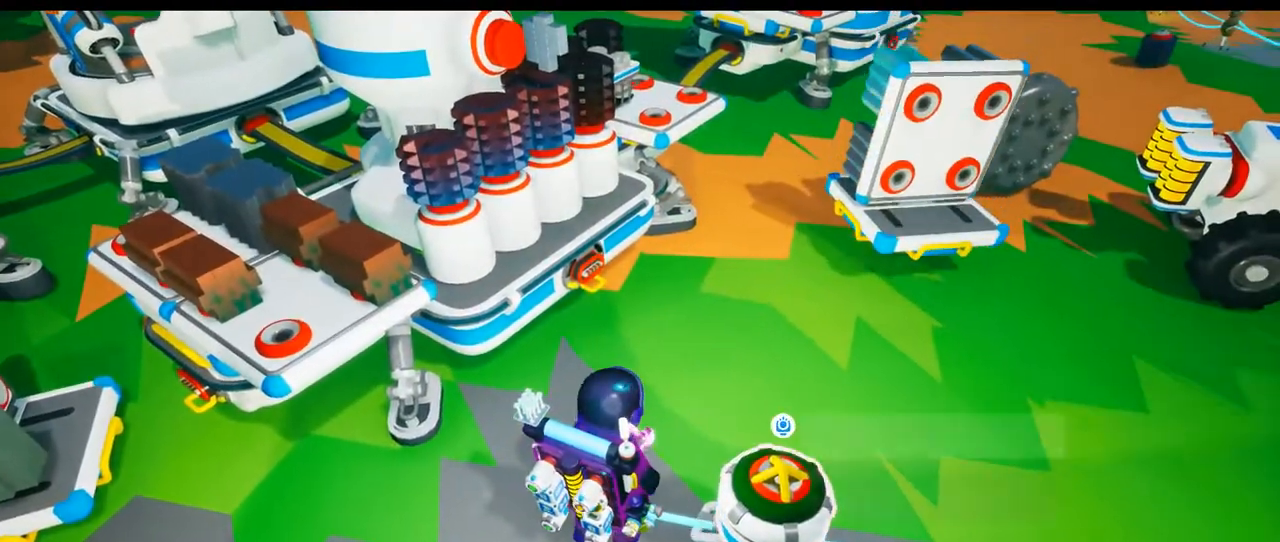
{"dt_ms": 500, "buttons": [], "left_stick": "up-right", "right_stick": "center", "events": [[50, "right_stick", "left"], [250, "left_stick", "up-right"], [383, "B", "down"], [417, "right_stick", "center"], [450, "B", "up"]]}